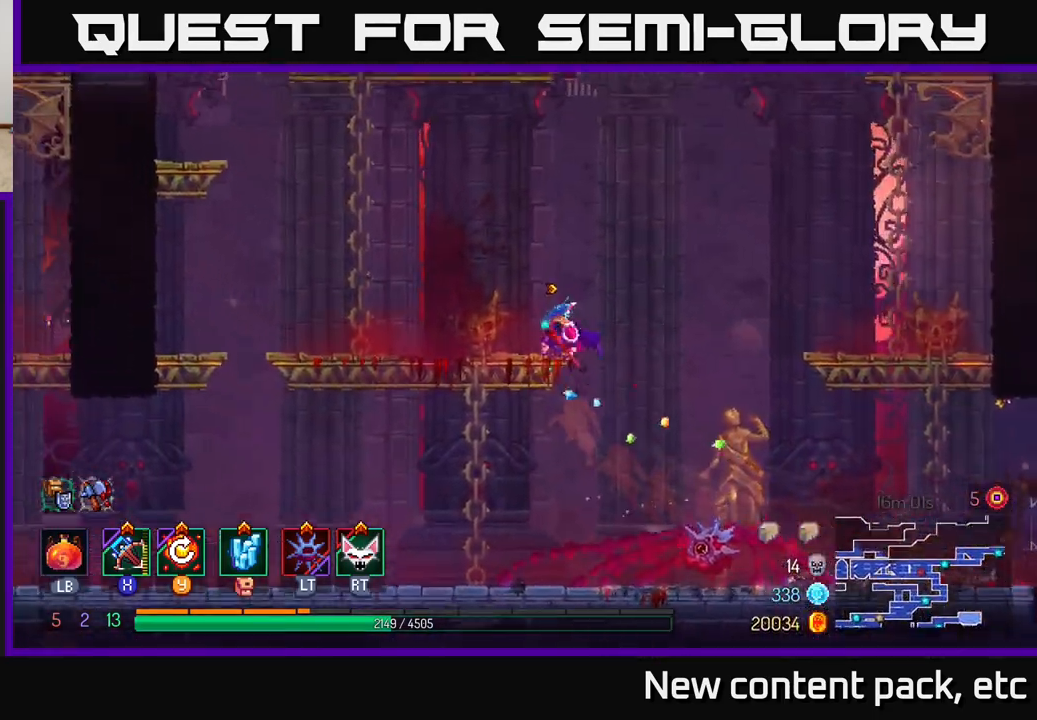
Gameplay with a controller (Xbox layout); each line is a JSON object with the inputs held at the frame after it. "events" lists button and stick changes between this image and that frame as [ms after this image, input, new state], when the widget could be followed in between.
{"buttons": ["A"], "left_stick": "left", "right_stick": "center", "events": [[283, "A", "down"], [400, "A", "up"], [467, "A", "down"]]}
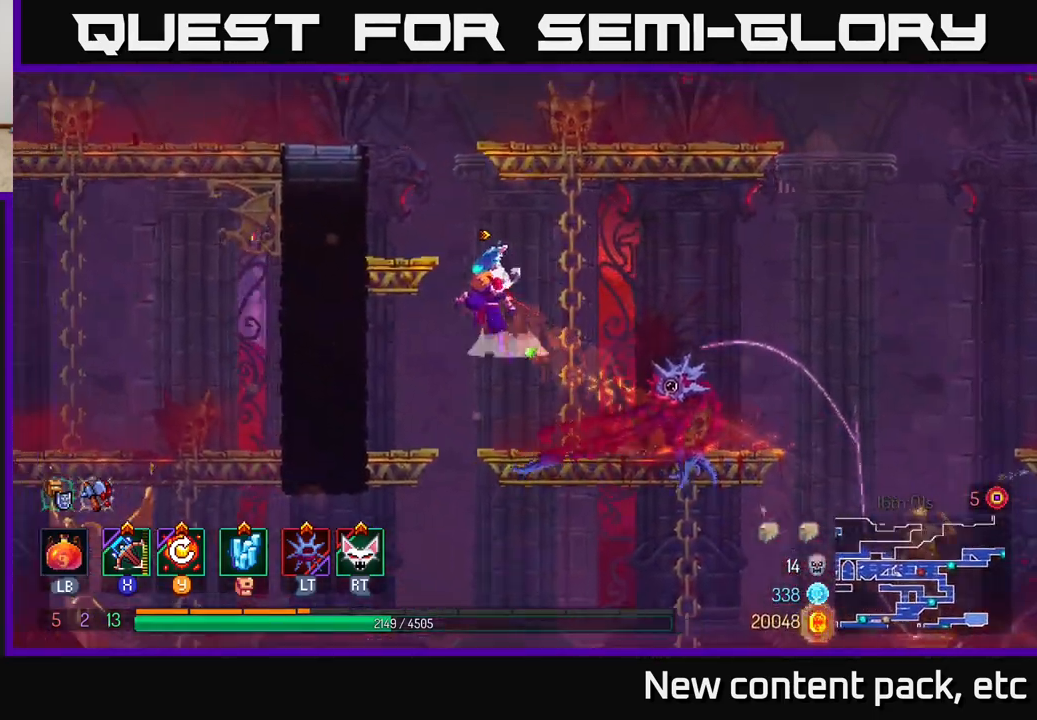
{"buttons": ["A"], "left_stick": "left", "right_stick": "center", "events": [[167, "A", "up"], [400, "A", "down"]]}
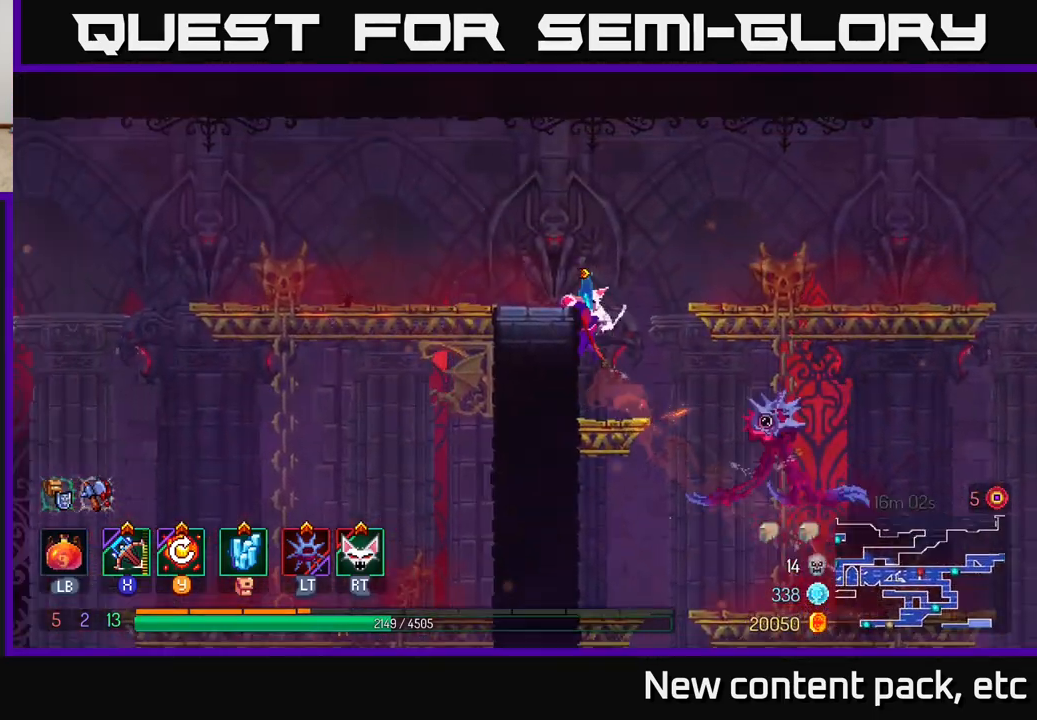
{"buttons": [], "left_stick": "center", "right_stick": "center", "events": [[33, "A", "up"], [183, "left_stick", "center"], [267, "SELECT", "down"], [433, "SELECT", "up"]]}
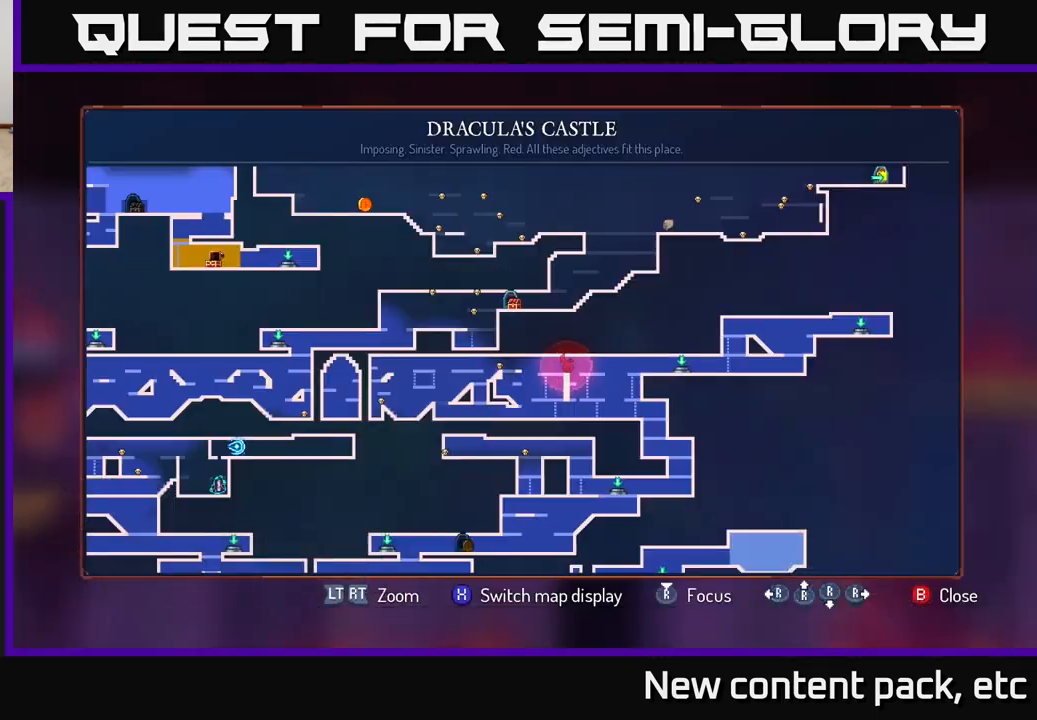
{"buttons": [], "left_stick": "left", "right_stick": "center", "events": [[367, "left_stick", "left"]]}
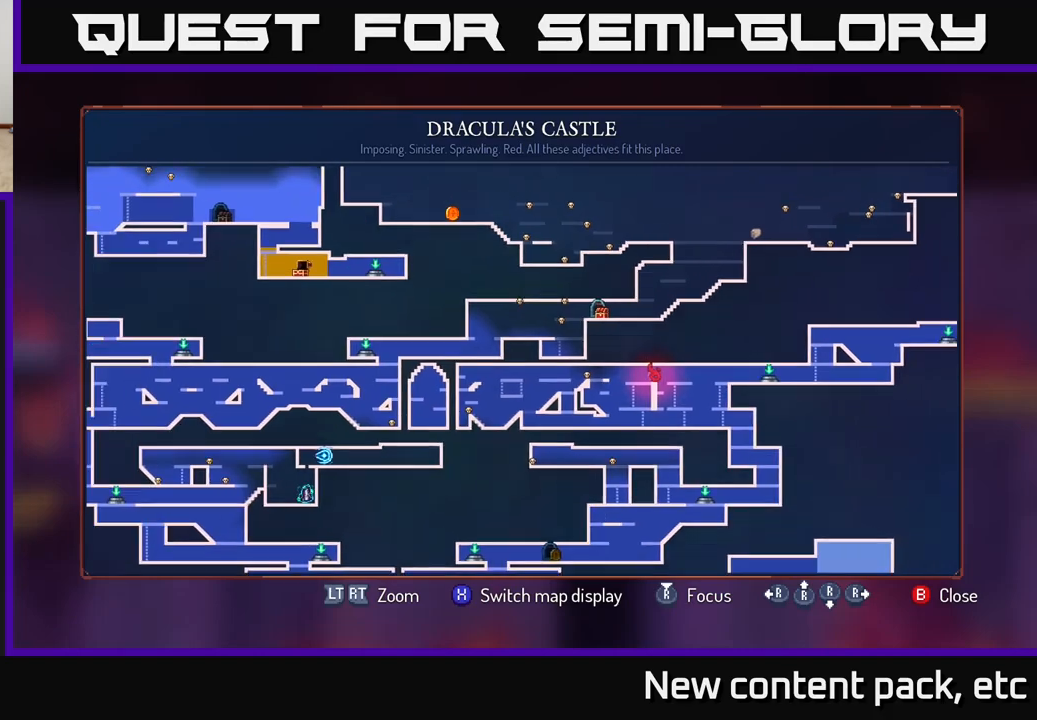
{"buttons": [], "left_stick": "down", "right_stick": "center", "events": [[83, "left_stick", "center"], [467, "left_stick", "down"]]}
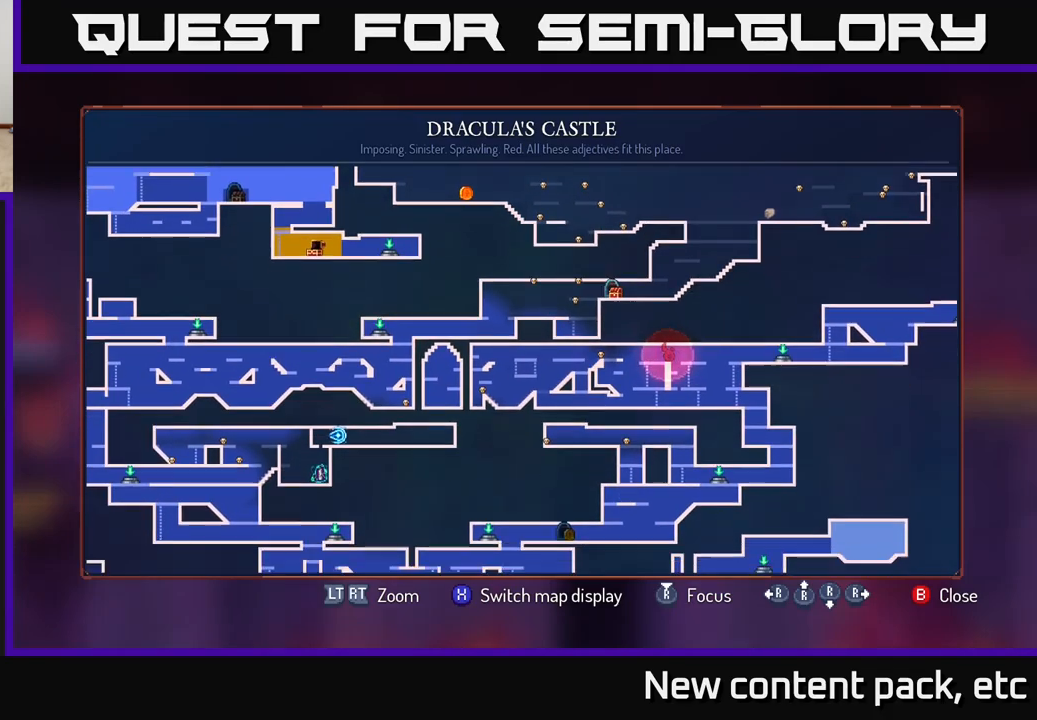
{"buttons": [], "left_stick": "center", "right_stick": "center", "events": [[150, "left_stick", "center"]]}
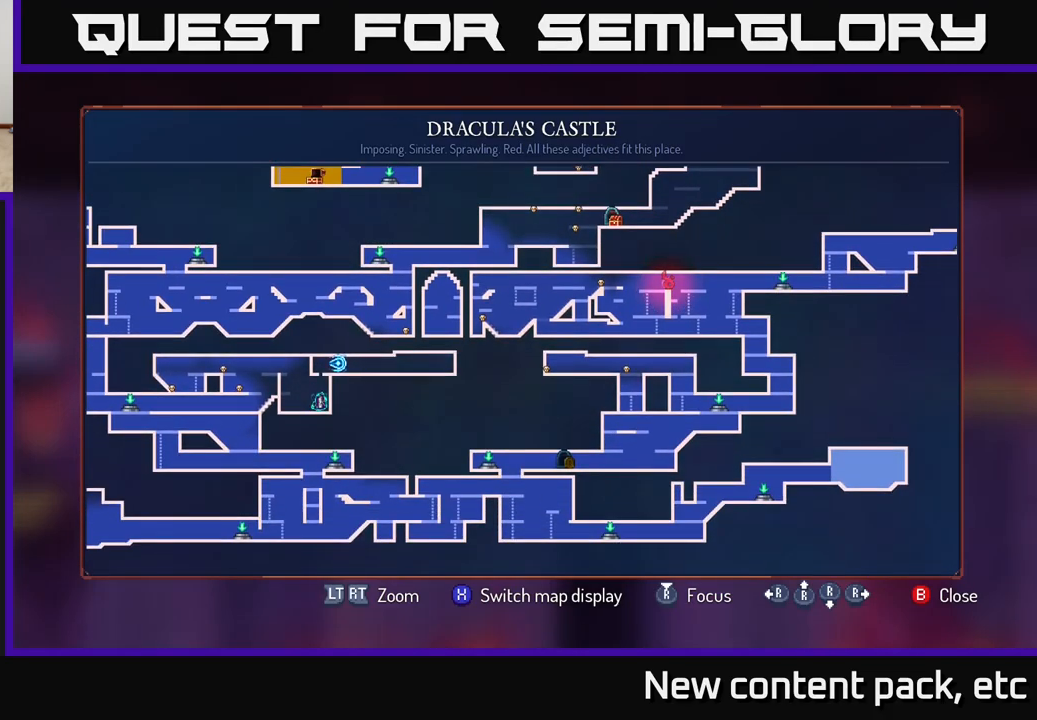
{"buttons": [], "left_stick": "up-right", "right_stick": "center", "events": [[133, "left_stick", "right"], [450, "left_stick", "up-right"]]}
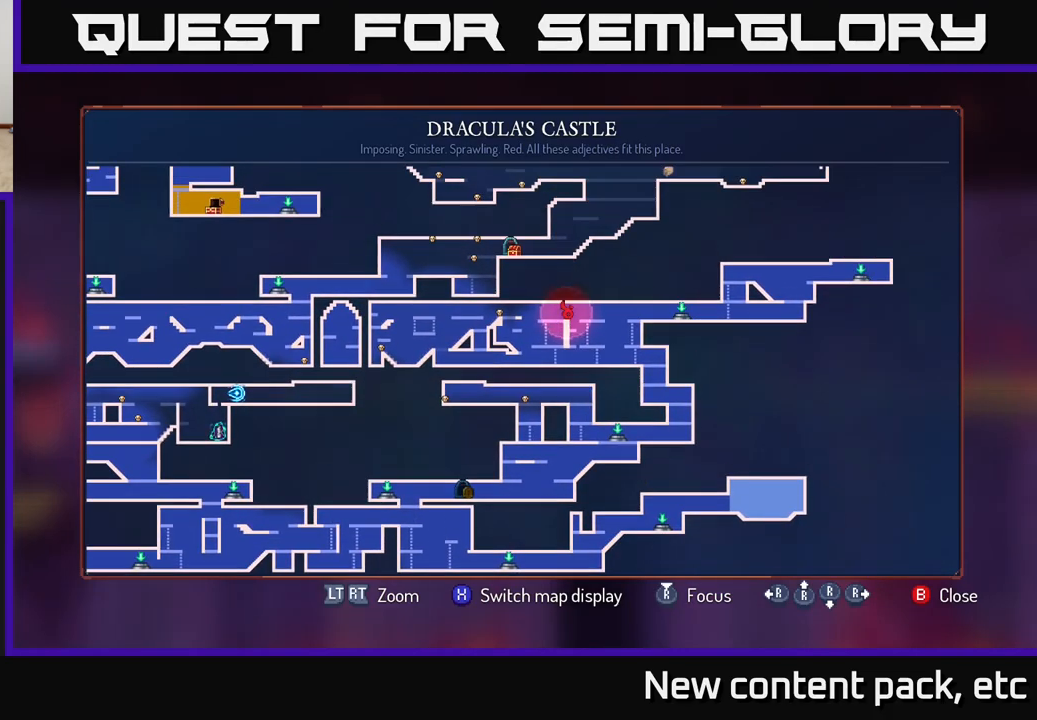
{"buttons": [], "left_stick": "center", "right_stick": "center", "events": [[33, "left_stick", "center"], [167, "left_stick", "up"], [267, "left_stick", "up-left"], [417, "left_stick", "center"]]}
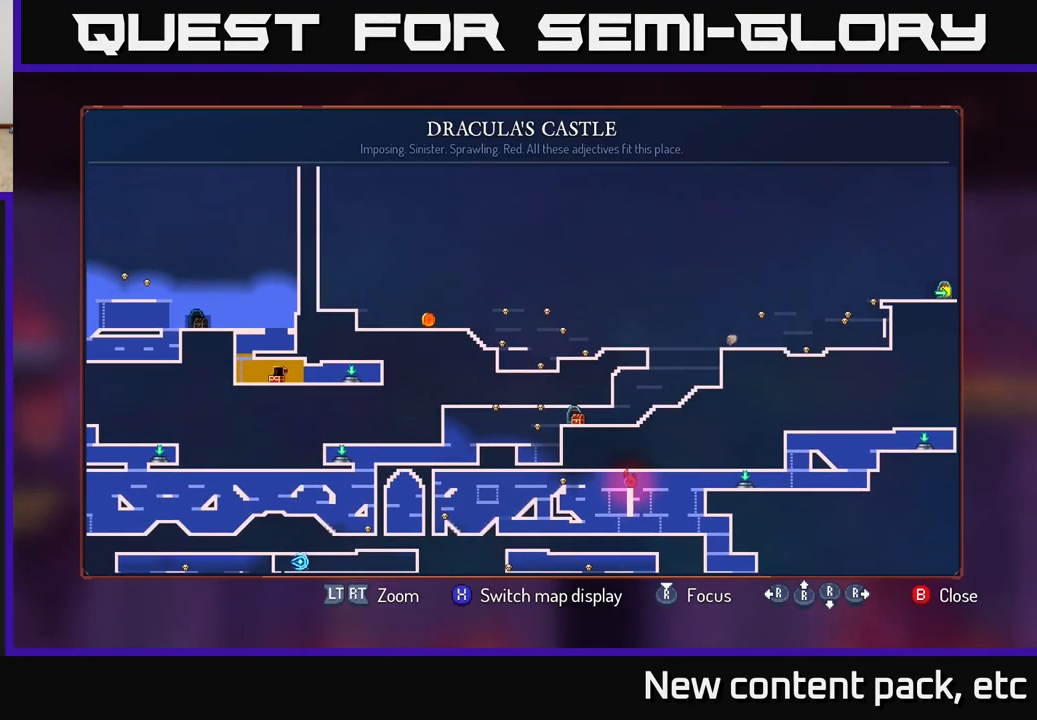
{"buttons": [], "left_stick": "right", "right_stick": "center", "events": [[450, "left_stick", "right"]]}
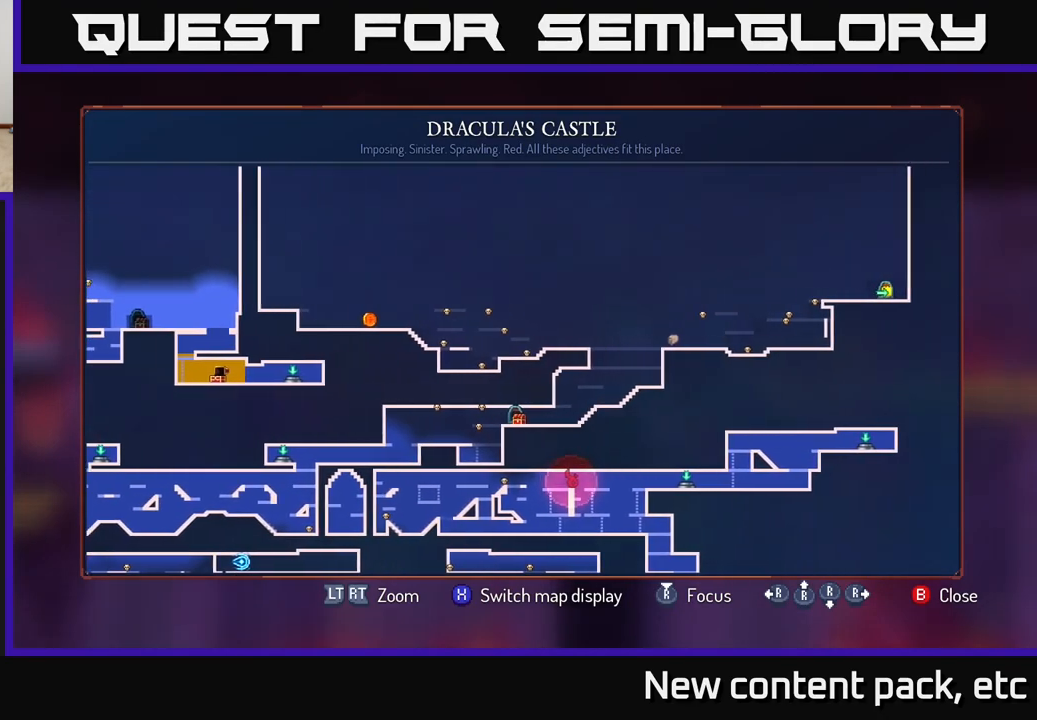
{"buttons": [], "left_stick": "up-left", "right_stick": "center", "events": [[150, "left_stick", "center"], [467, "left_stick", "up-left"]]}
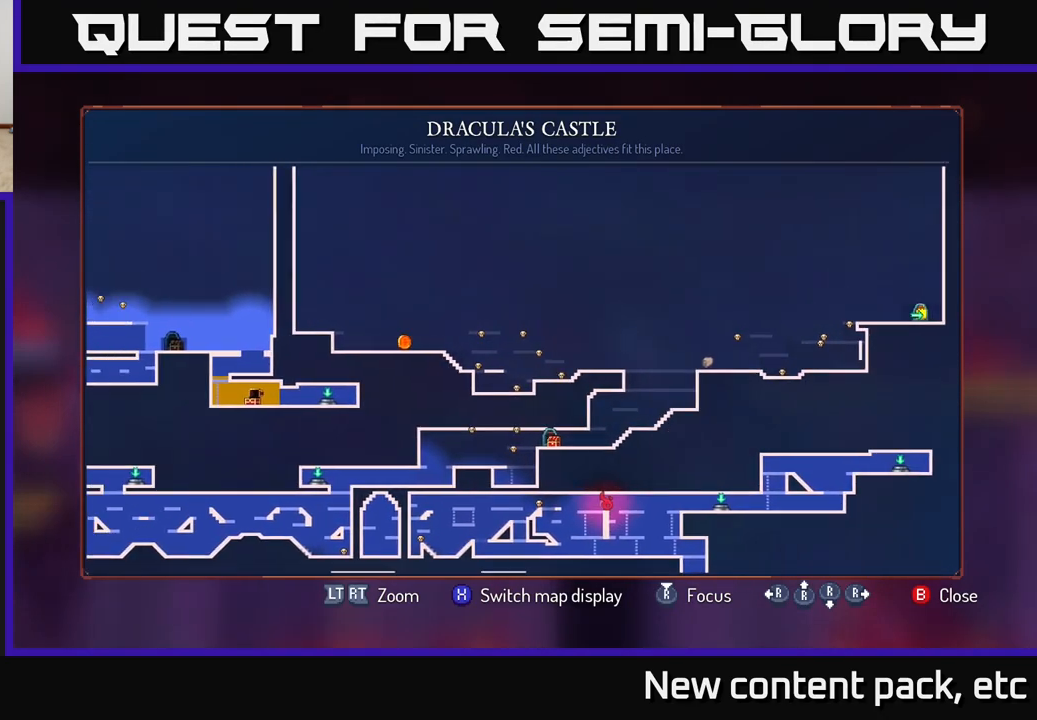
{"buttons": [], "left_stick": "center", "right_stick": "center", "events": [[183, "left_stick", "center"]]}
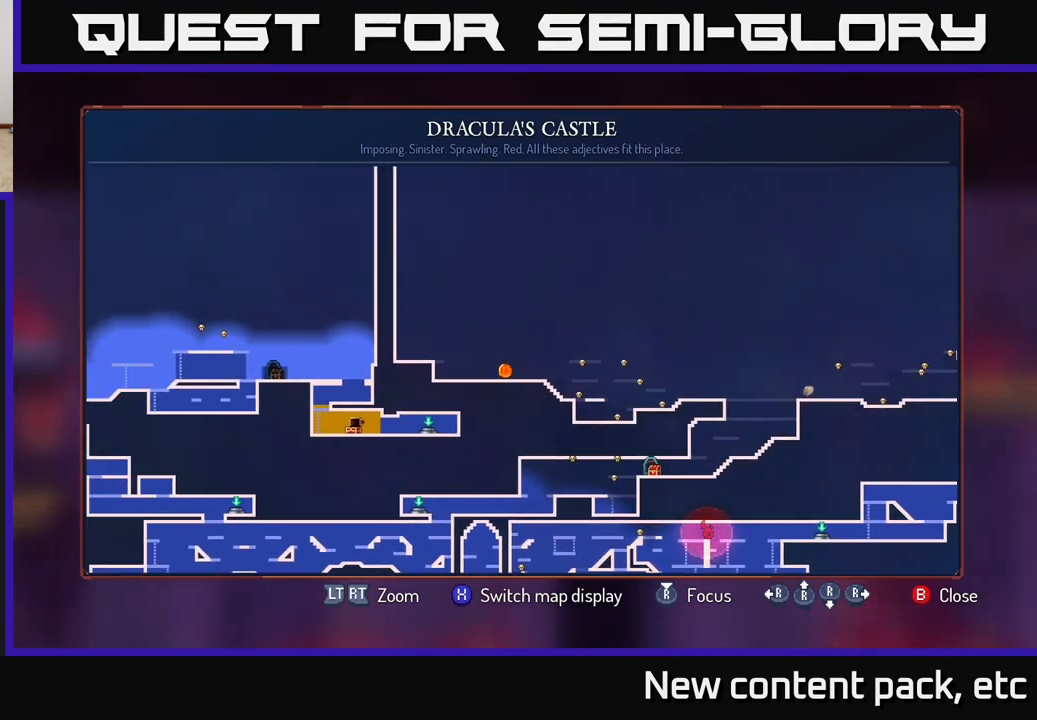
{"buttons": [], "left_stick": "up-left", "right_stick": "center", "events": [[250, "SELECT", "down"], [300, "SELECT", "up"], [450, "left_stick", "up-left"]]}
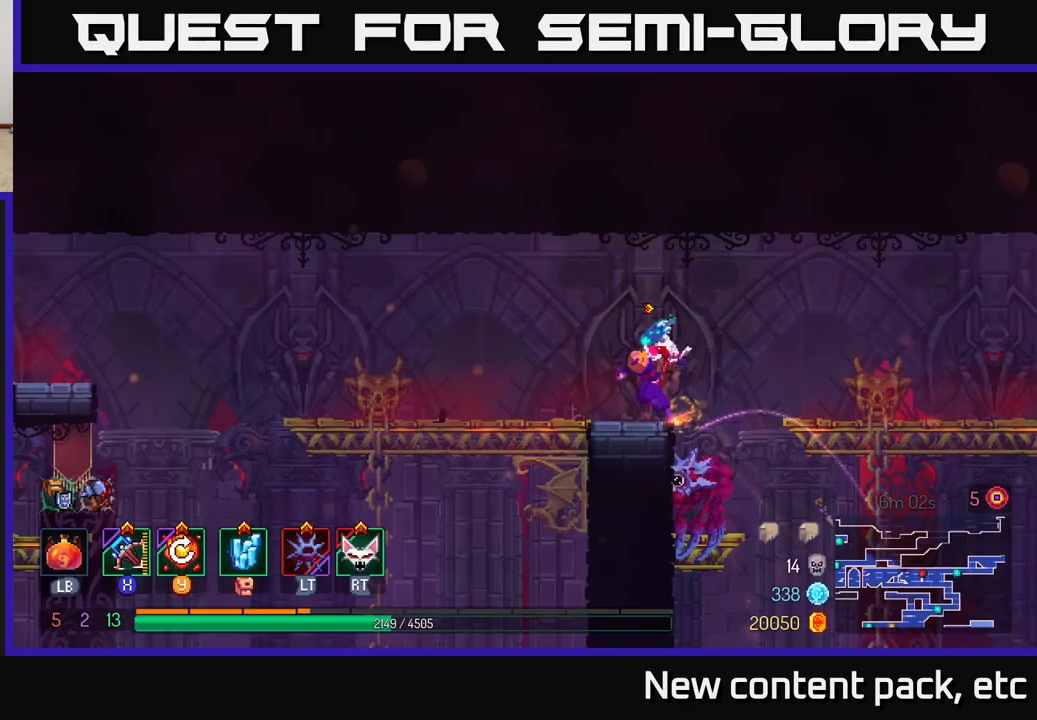
{"buttons": [], "left_stick": "left", "right_stick": "center", "events": [[50, "left_stick", "left"]]}
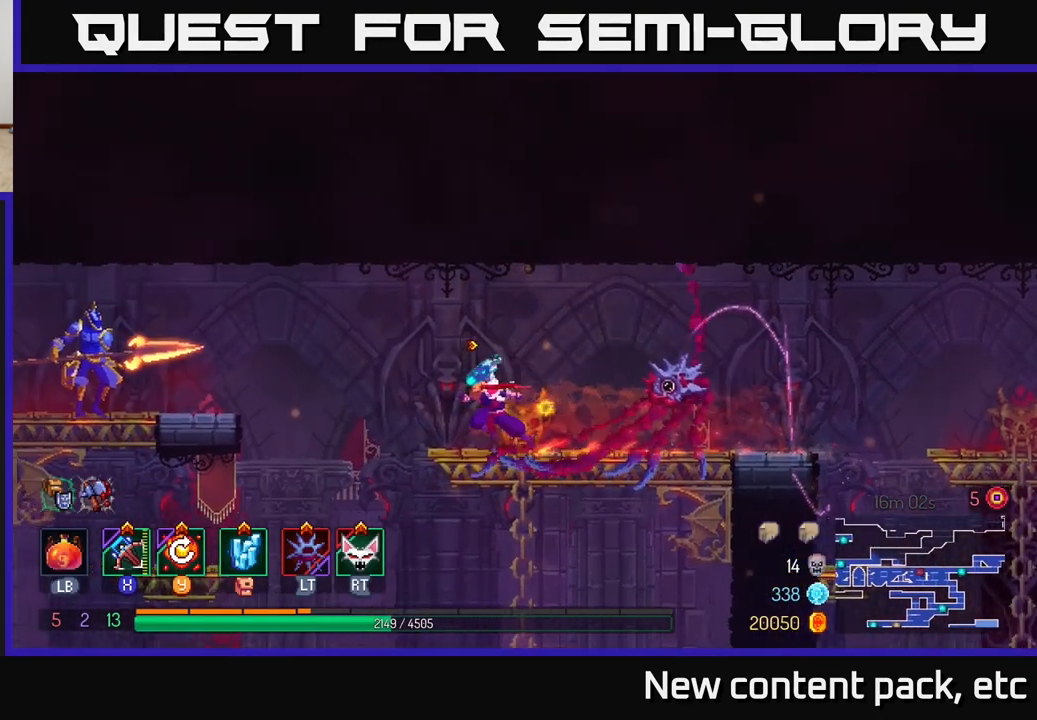
{"buttons": ["X"], "left_stick": "left", "right_stick": "center", "events": [[100, "A", "down"], [250, "A", "up"], [483, "X", "down"]]}
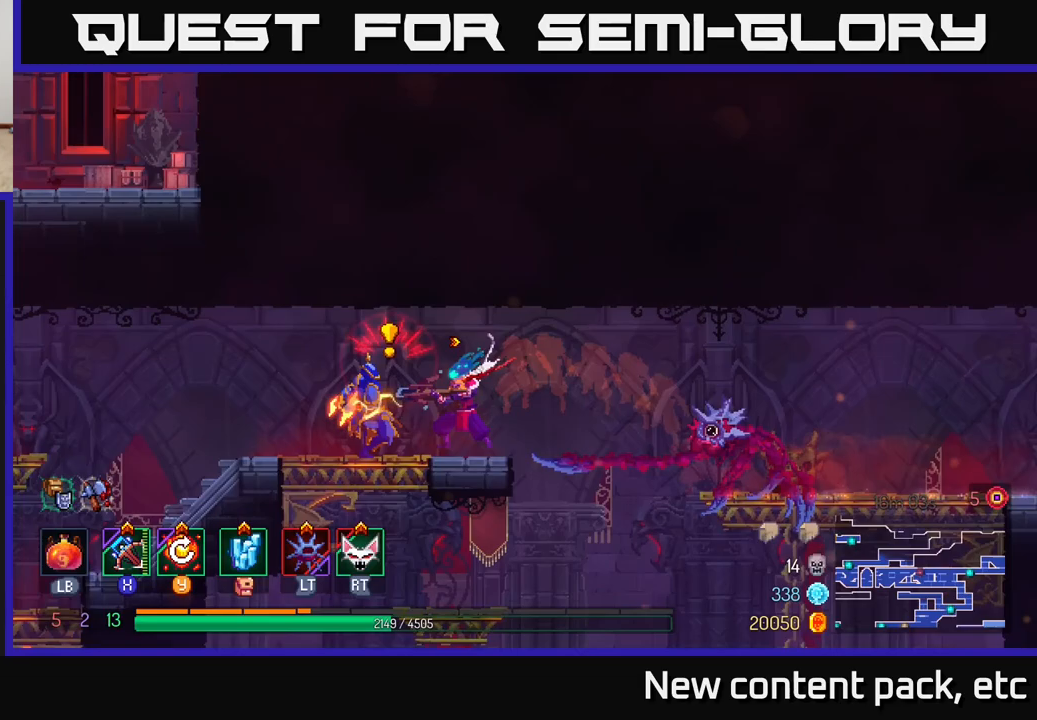
{"buttons": ["B"], "left_stick": "left", "right_stick": "center", "events": [[33, "X", "up"], [250, "left_stick", "center"], [333, "B", "down"], [350, "left_stick", "left"], [400, "B", "up"], [467, "B", "down"]]}
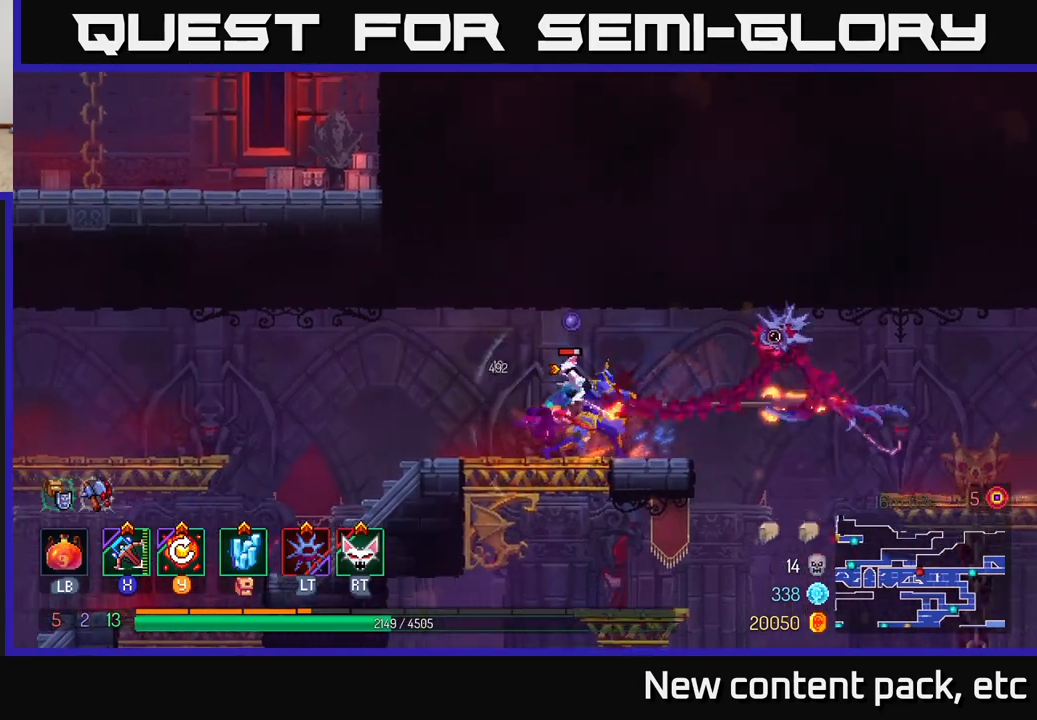
{"buttons": [], "left_stick": "right", "right_stick": "center", "events": [[33, "B", "up"], [83, "B", "down"], [167, "B", "up"], [333, "left_stick", "right"], [350, "X", "down"], [433, "X", "up"]]}
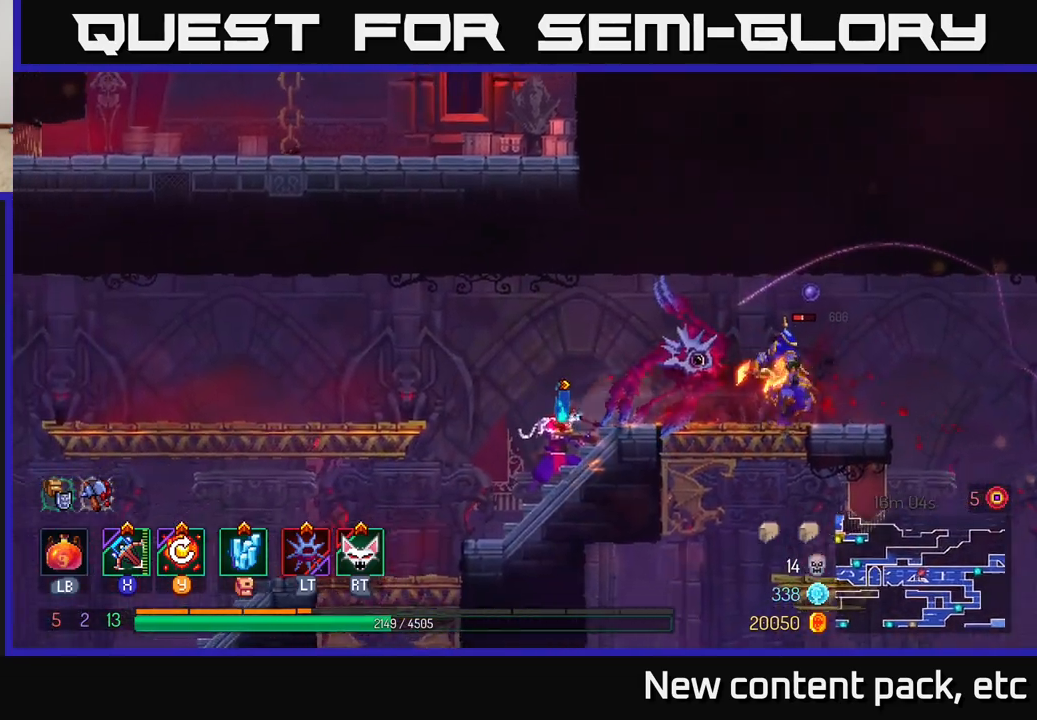
{"buttons": [], "left_stick": "right", "right_stick": "center", "events": []}
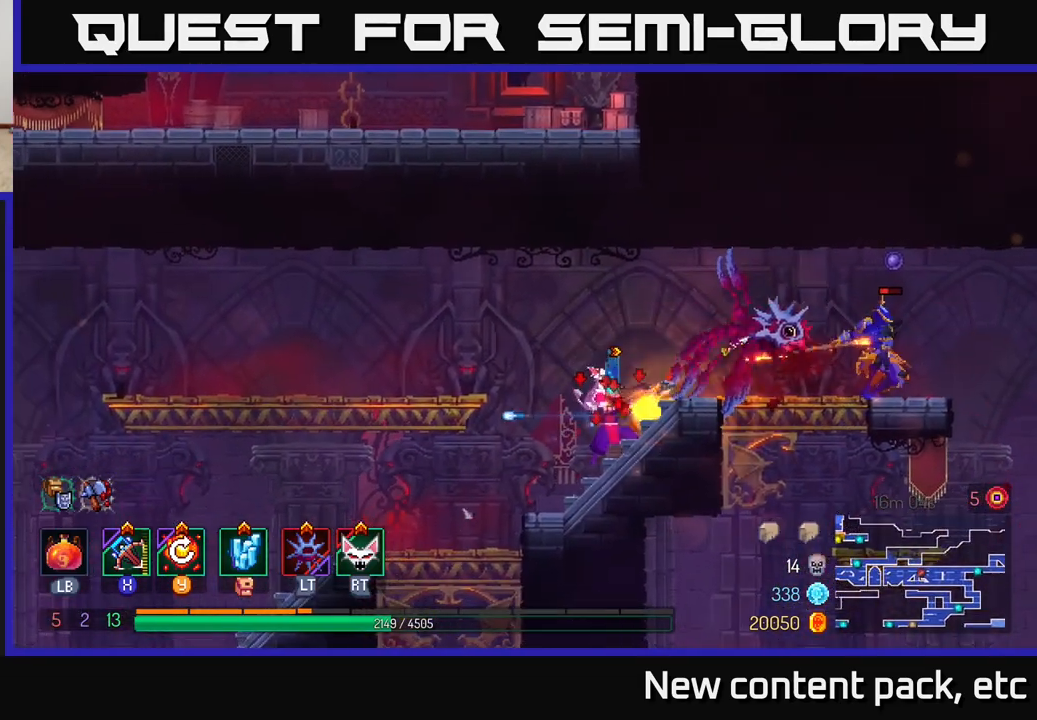
{"buttons": [], "left_stick": "right", "right_stick": "center", "events": [[317, "left_stick", "center"], [450, "left_stick", "right"]]}
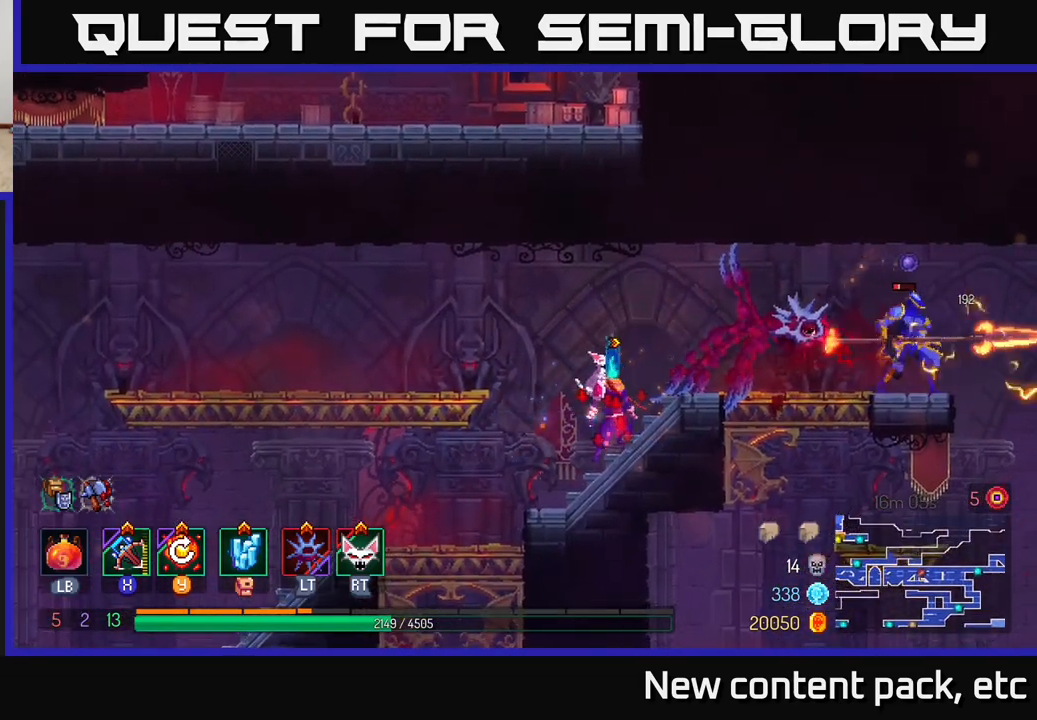
{"buttons": [], "left_stick": "left", "right_stick": "center", "events": [[367, "left_stick", "left"]]}
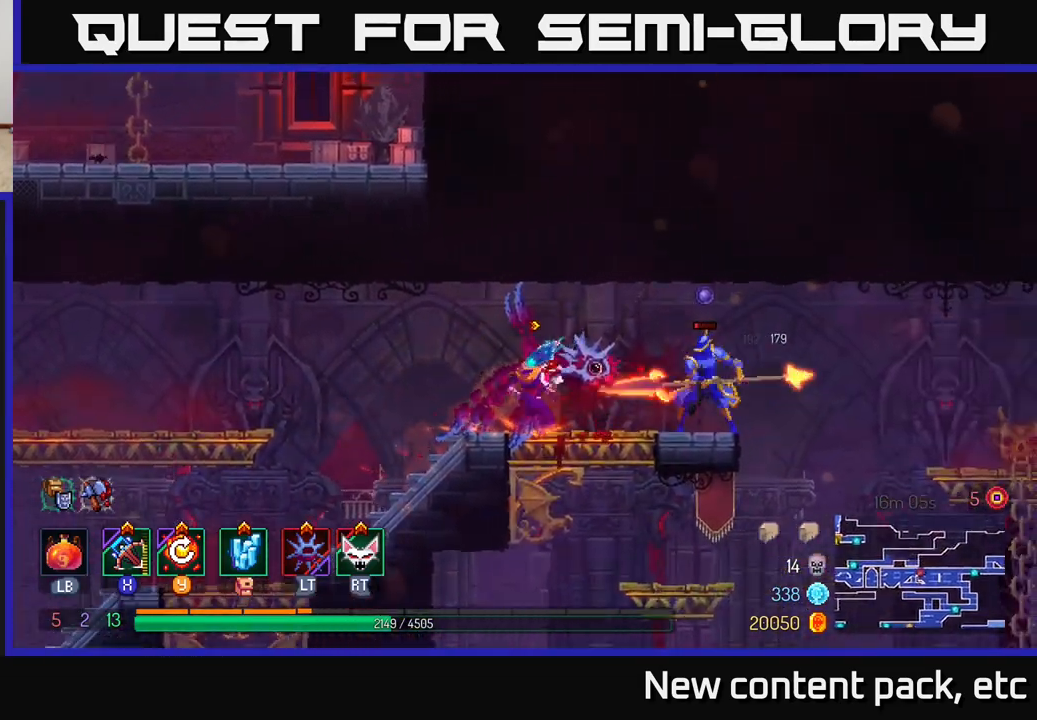
{"buttons": [], "left_stick": "center", "right_stick": "center", "events": [[100, "left_stick", "center"], [200, "left_stick", "right"], [317, "left_stick", "center"]]}
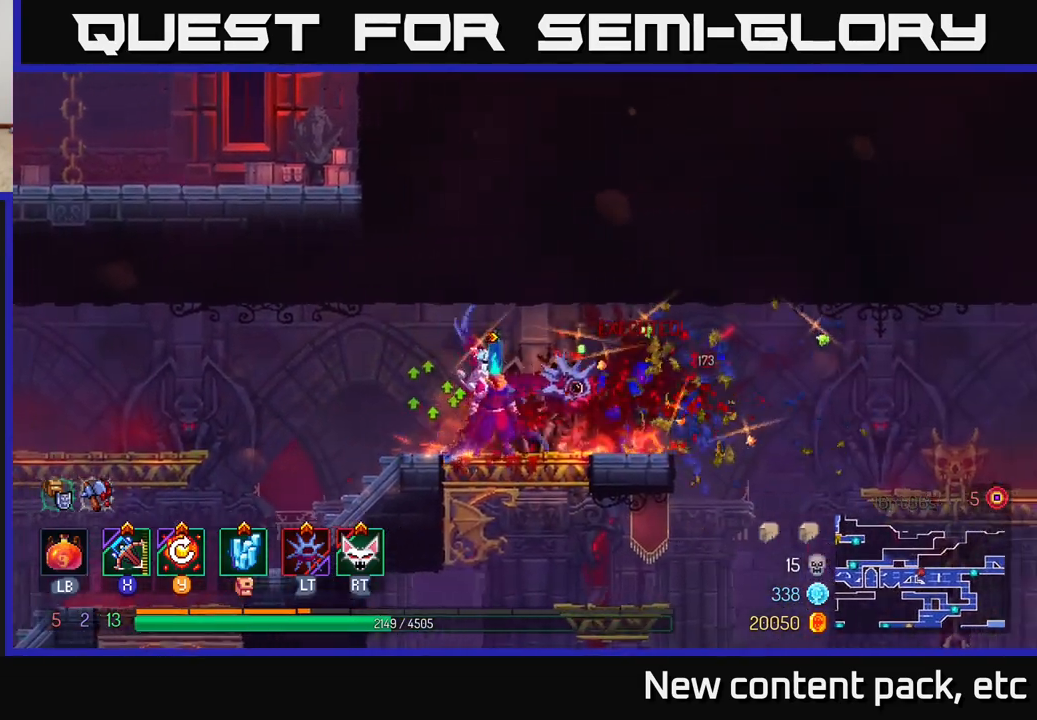
{"buttons": [], "left_stick": "left", "right_stick": "center", "events": [[33, "left_stick", "left"], [250, "A", "down"], [367, "A", "up"]]}
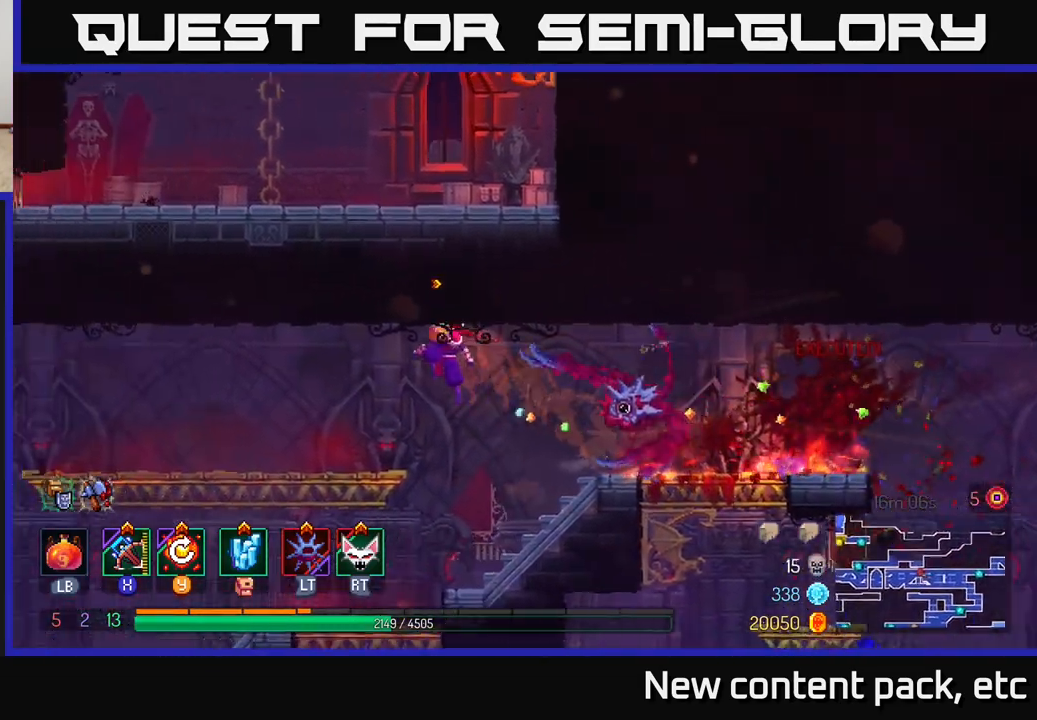
{"buttons": [], "left_stick": "left", "right_stick": "center", "events": [[150, "B", "down"], [250, "B", "up"]]}
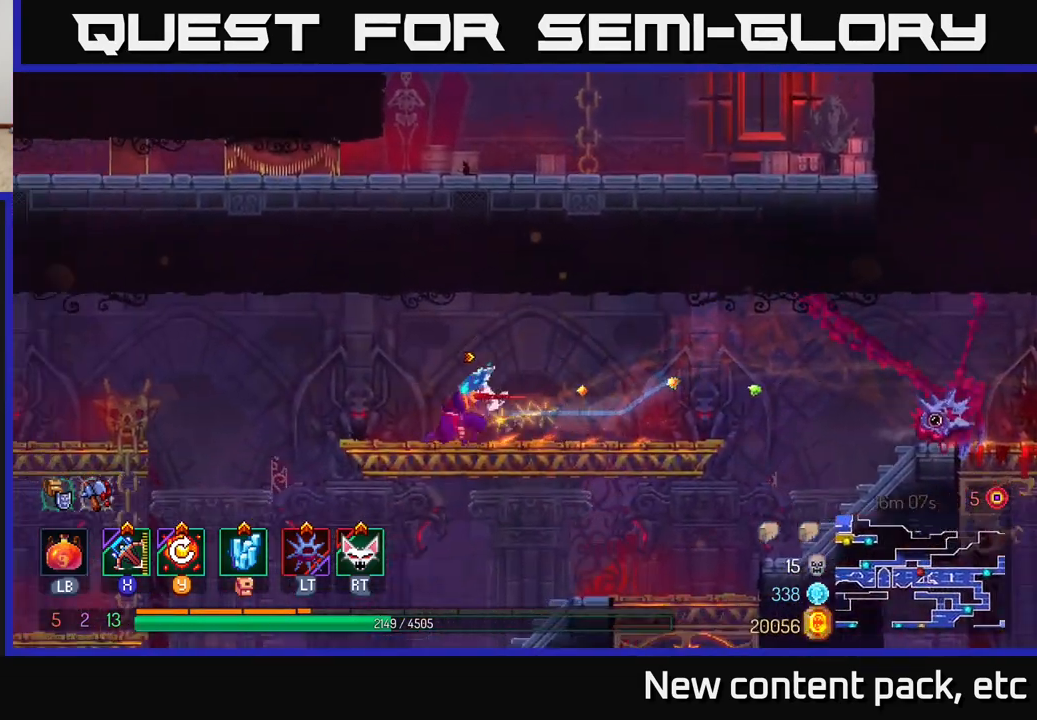
{"buttons": [], "left_stick": "left", "right_stick": "center", "events": [[200, "A", "down"], [350, "A", "up"]]}
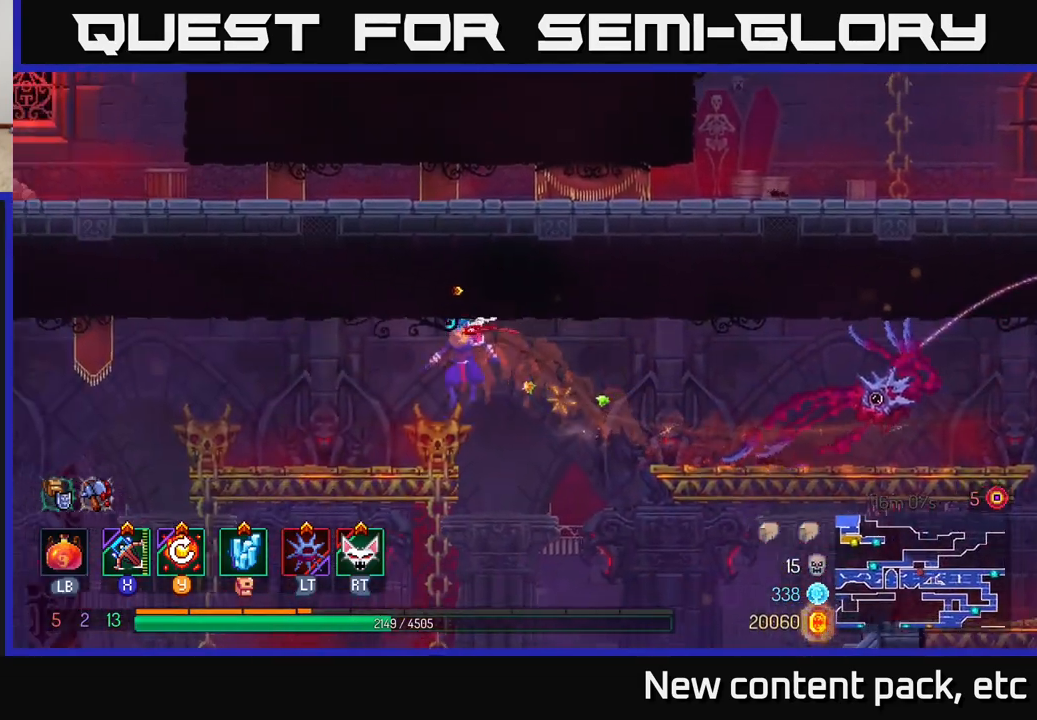
{"buttons": [], "left_stick": "left", "right_stick": "center", "events": []}
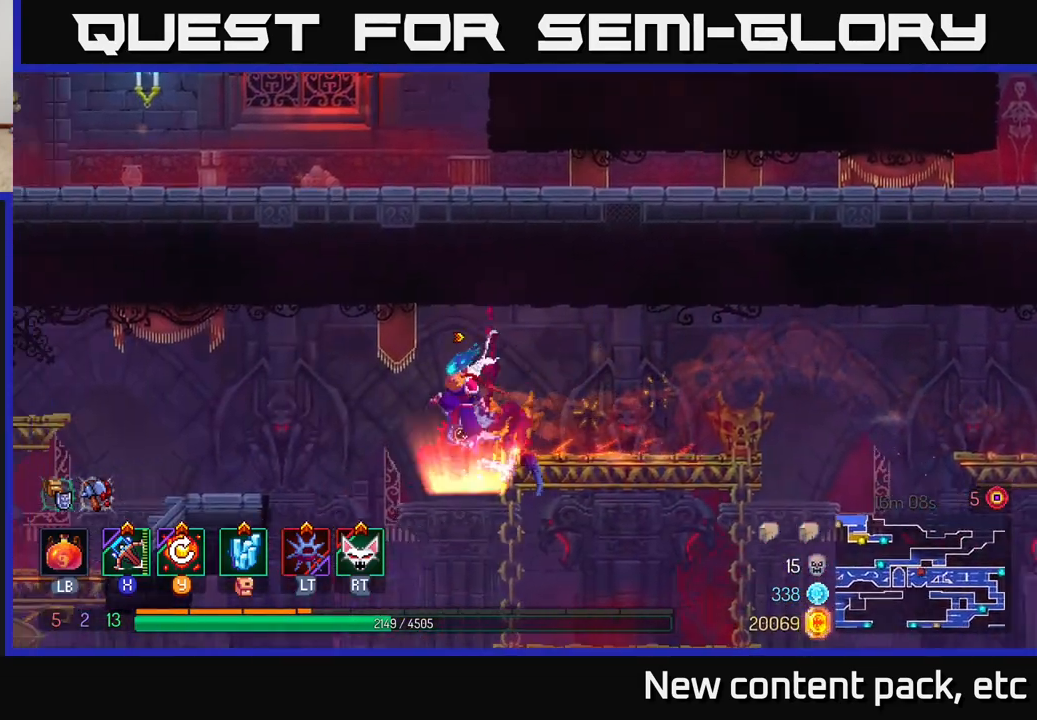
{"buttons": ["A"], "left_stick": "left", "right_stick": "center", "events": [[50, "A", "down"], [117, "A", "up"], [467, "A", "down"]]}
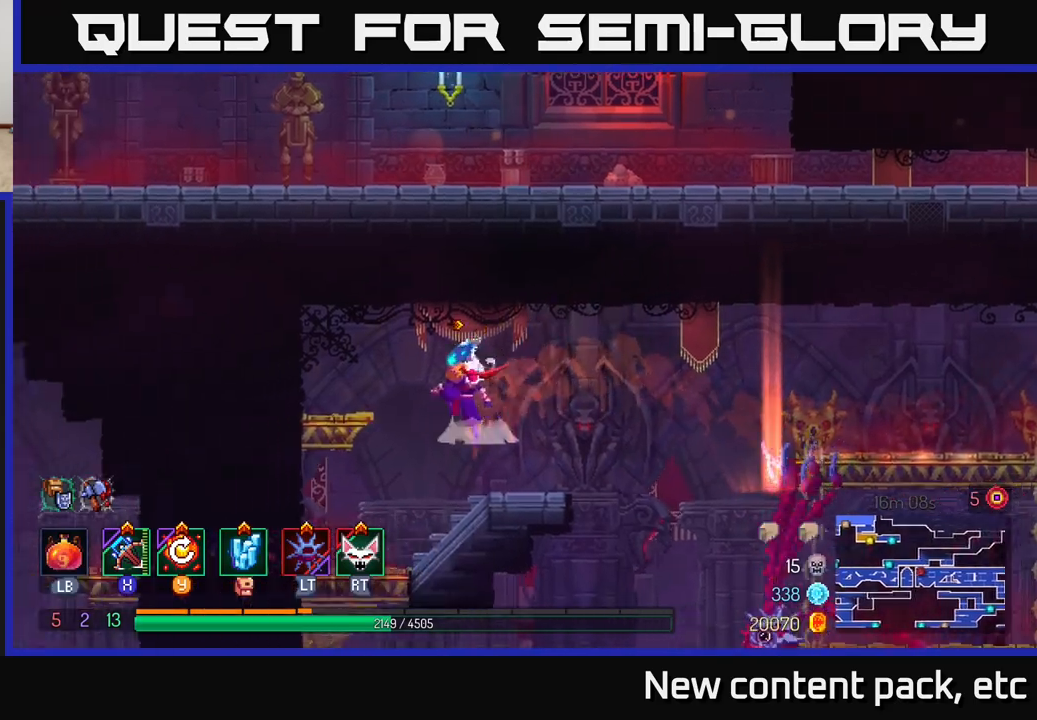
{"buttons": [], "left_stick": "down", "right_stick": "center", "events": [[50, "A", "up"], [267, "left_stick", "center"], [417, "left_stick", "down"]]}
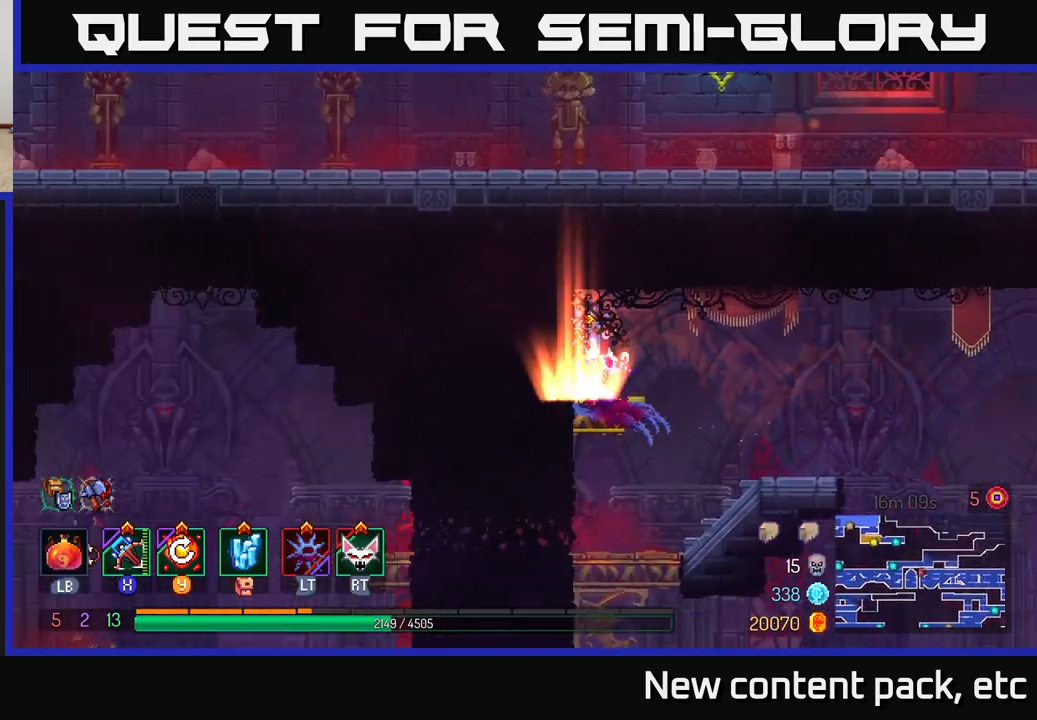
{"buttons": [], "left_stick": "down", "right_stick": "center", "events": [[83, "A", "down"], [167, "A", "up"]]}
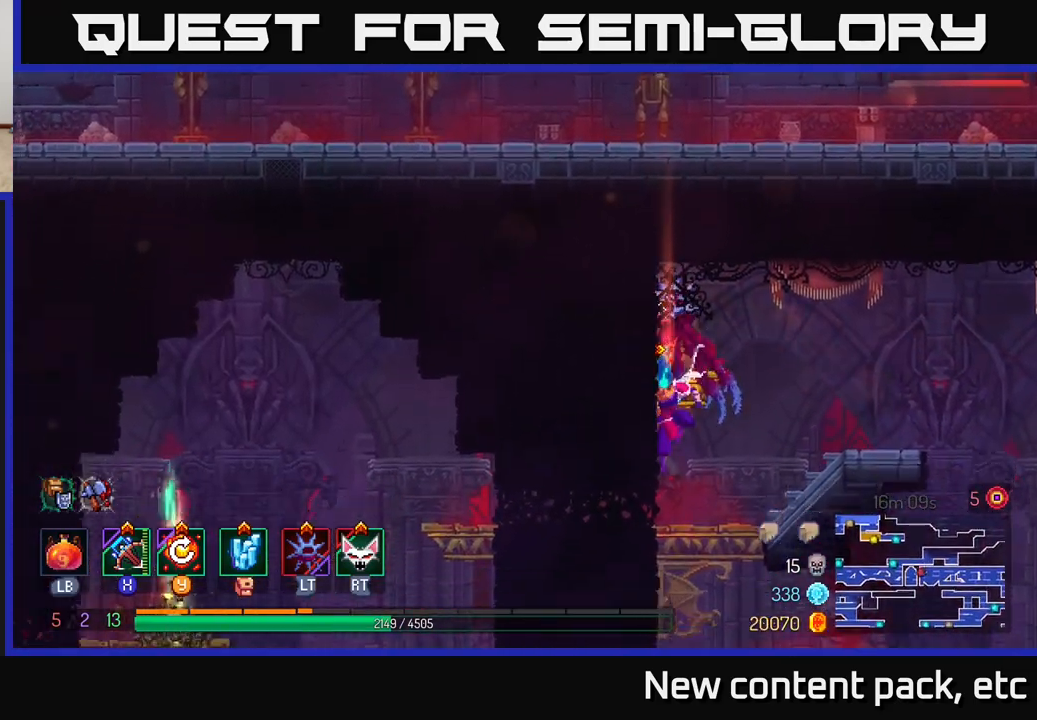
{"buttons": [], "left_stick": "left", "right_stick": "center", "events": [[67, "left_stick", "left"], [83, "B", "down"], [200, "B", "up"]]}
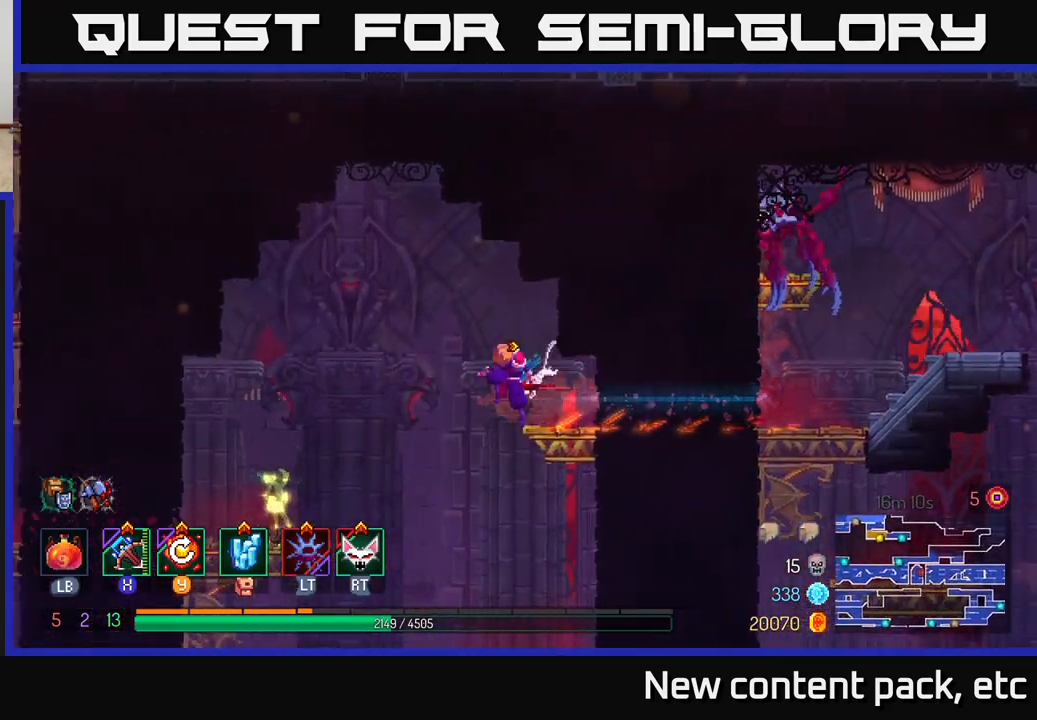
{"buttons": [], "left_stick": "center", "right_stick": "center", "events": [[333, "X", "down"], [417, "X", "up"], [483, "left_stick", "center"]]}
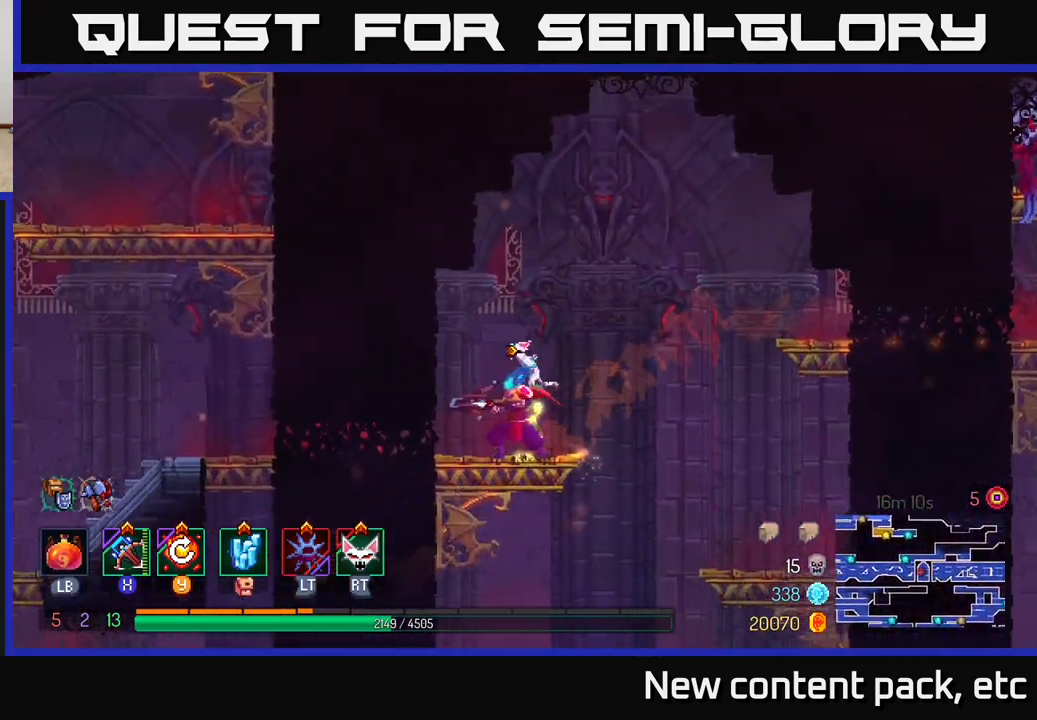
{"buttons": [], "left_stick": "right", "right_stick": "center", "events": [[367, "left_stick", "right"]]}